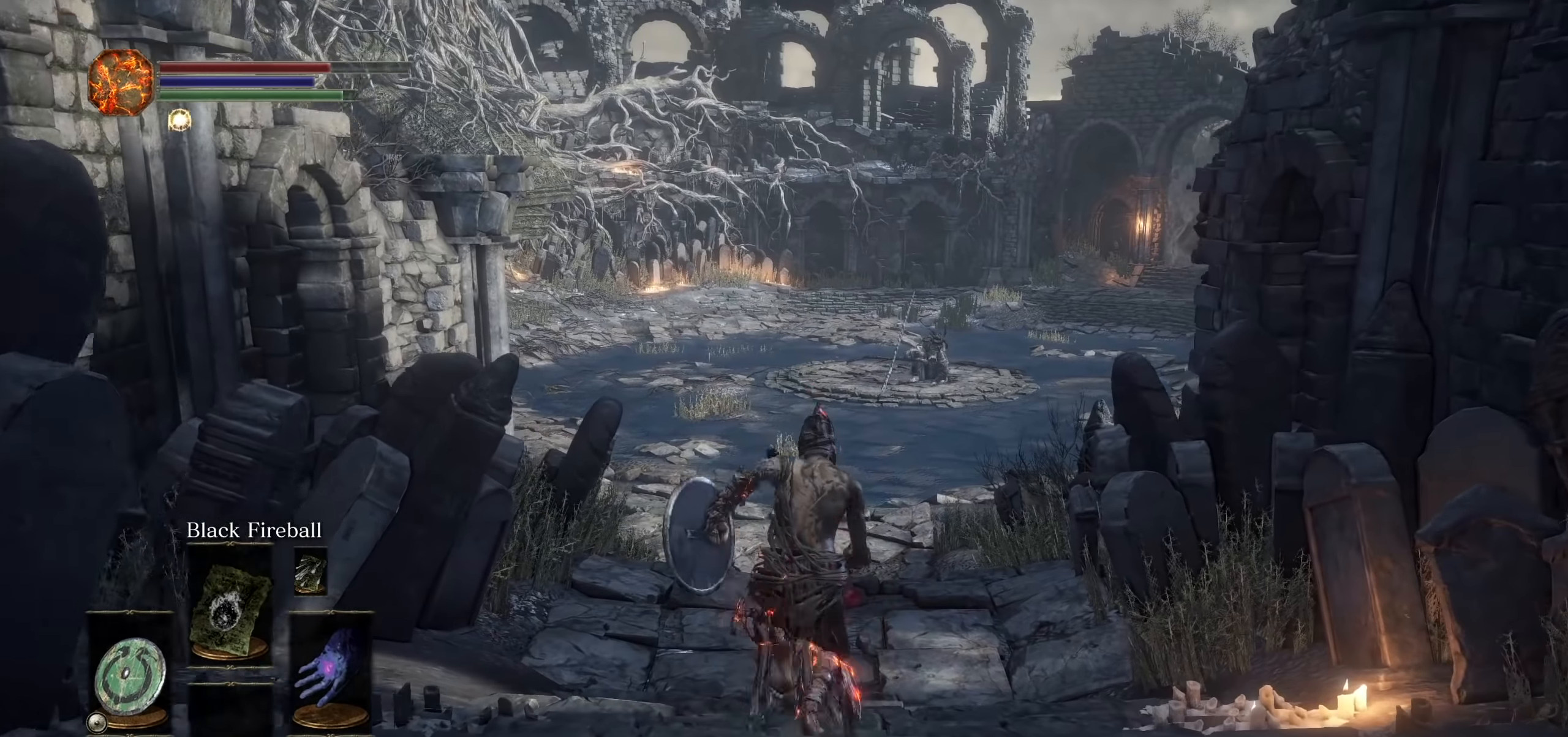
Gameplay with a controller (PlayStation layout); each line is a JSON object with the inputs held at the frame after it. "events" lists button and stick changes between this image and that frame as [ms after this image, input, new state], when the widget could be followed in between. Not read: HOME L3 SELECT START TOUCHPAD TRIANGLE.
{"buttons": ["CIRCLE"], "left_stick": "up", "right_stick": "center", "events": [[117, "R3", "down"], [233, "R3", "up"]]}
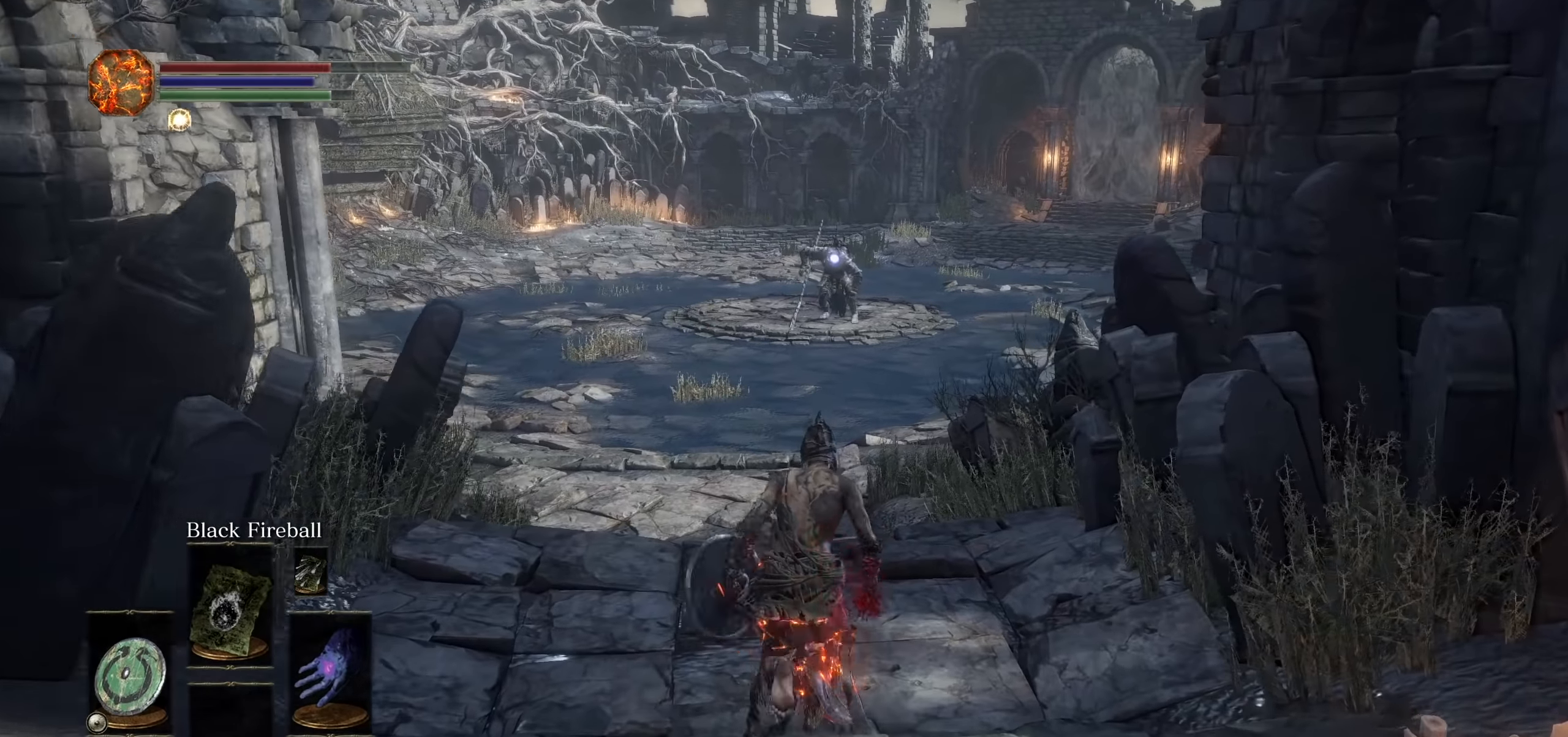
{"buttons": ["CIRCLE"], "left_stick": "up", "right_stick": "center", "events": []}
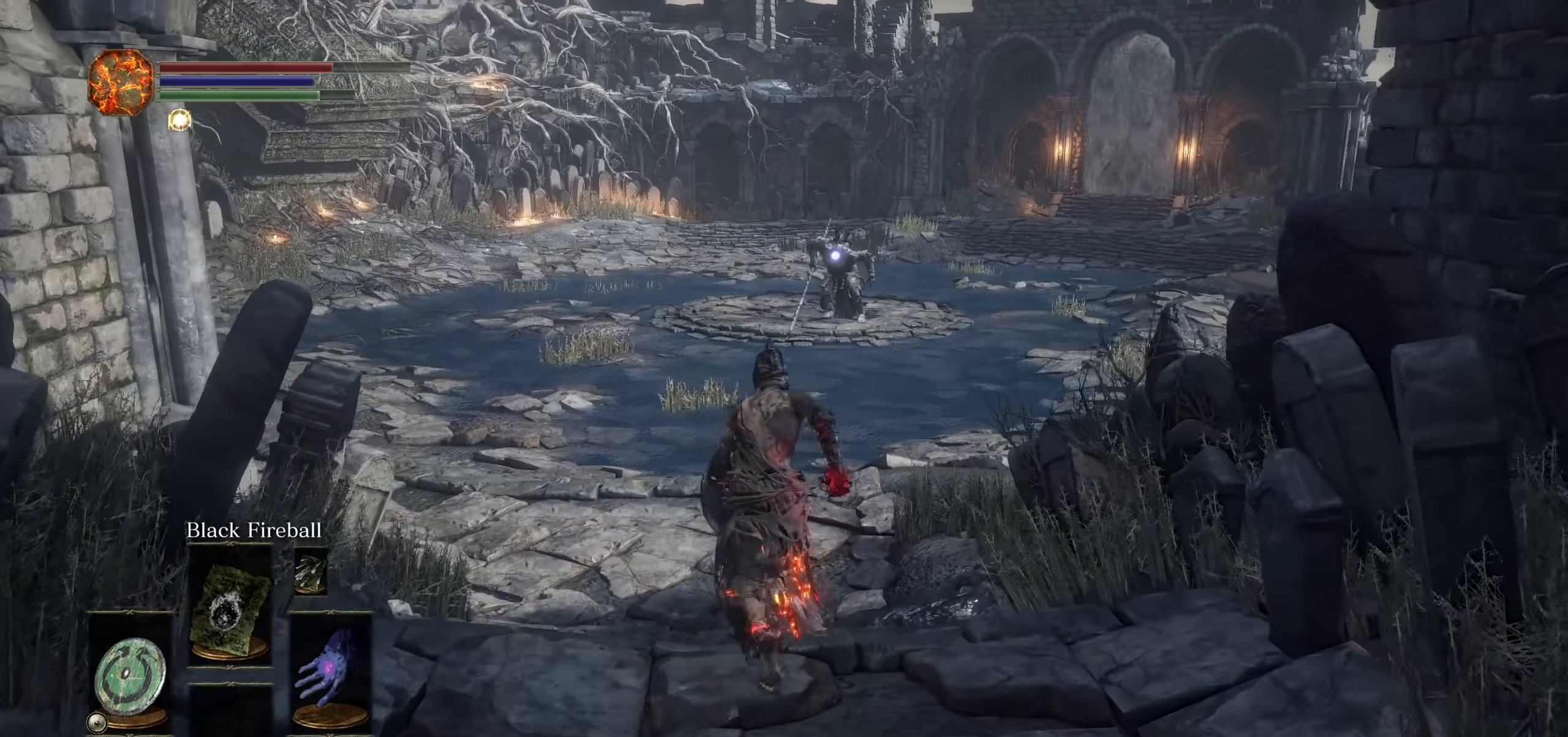
{"buttons": ["CIRCLE"], "left_stick": "up", "right_stick": "center"}
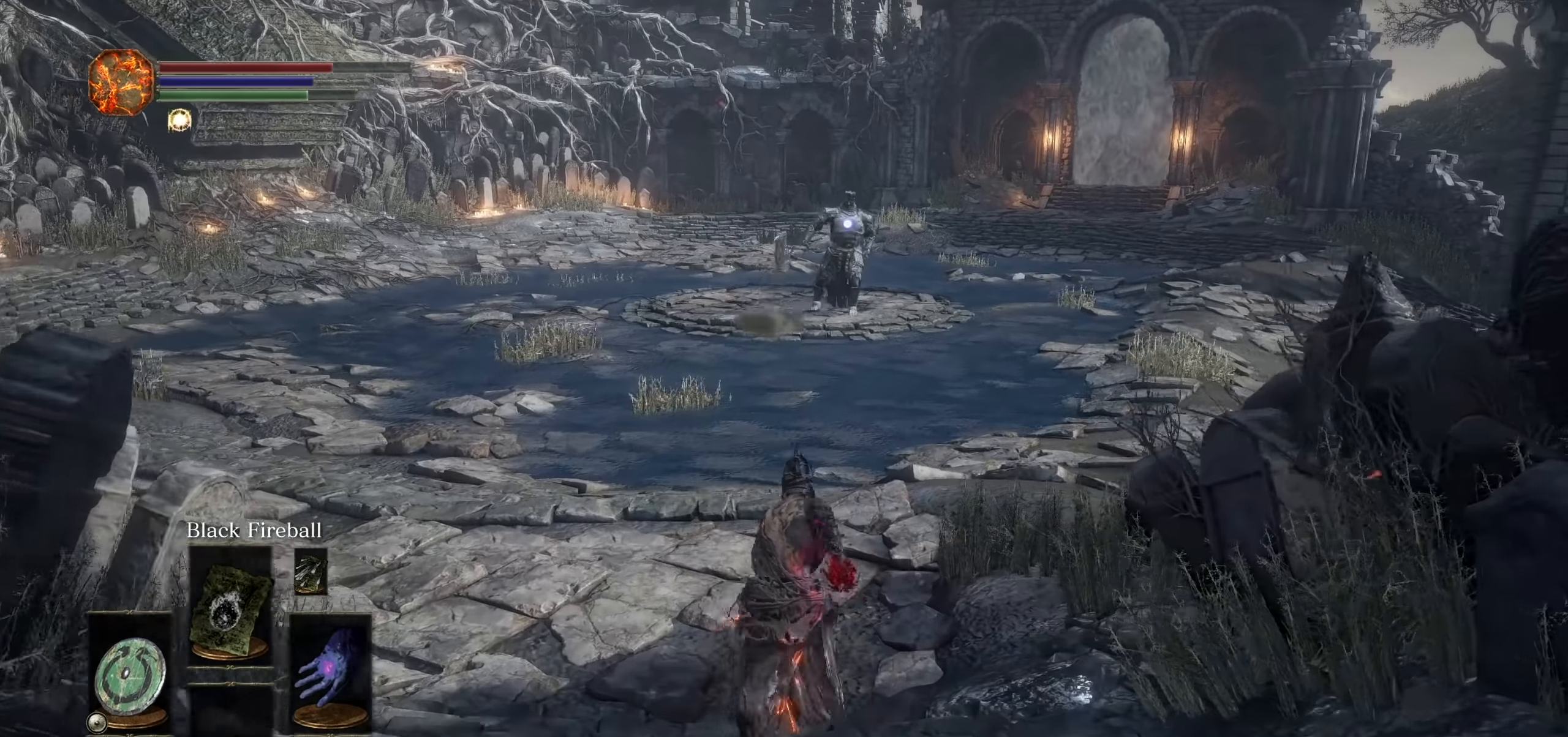
{"buttons": ["CIRCLE"], "left_stick": "up", "right_stick": "center"}
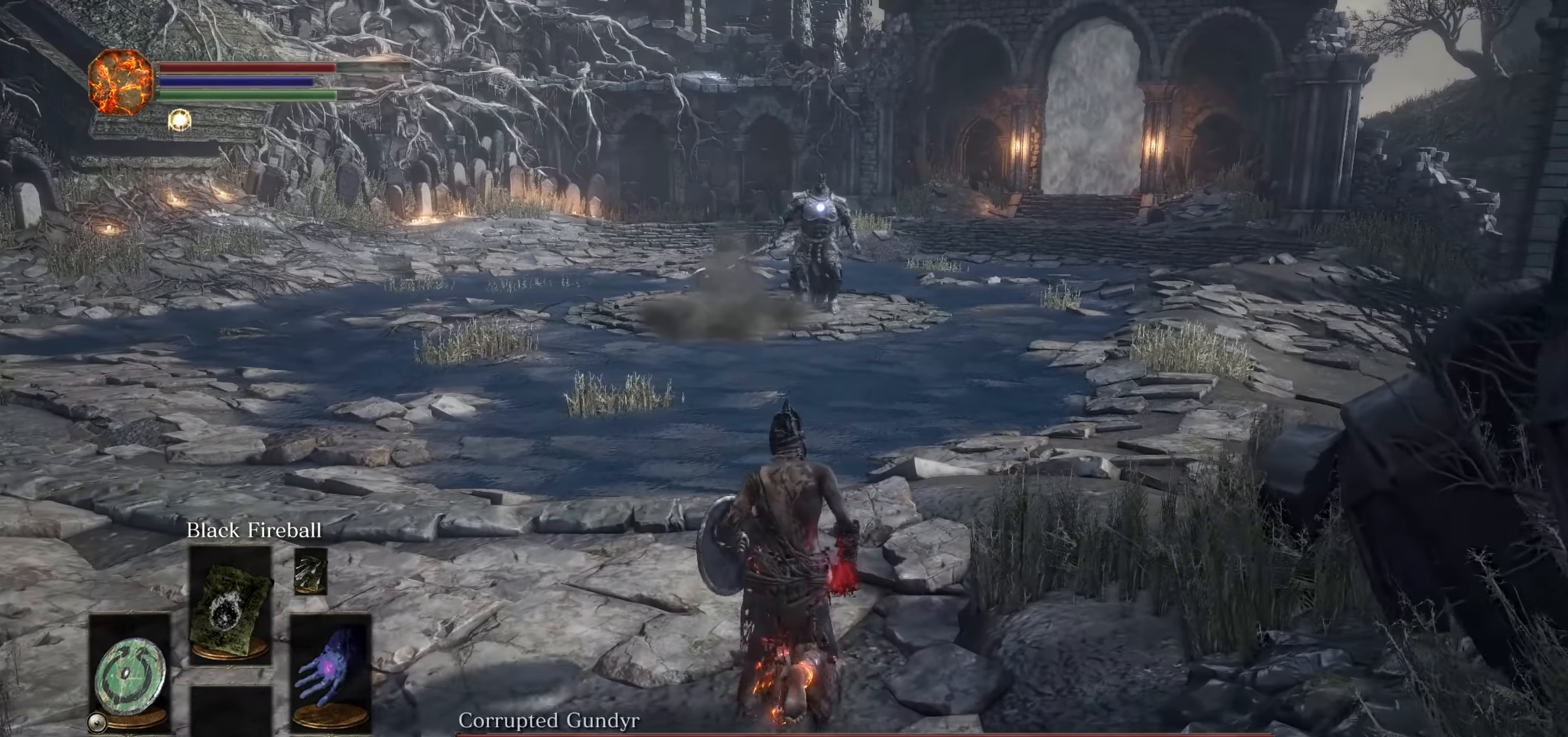
{"buttons": ["CIRCLE"], "left_stick": "up", "right_stick": "center", "events": []}
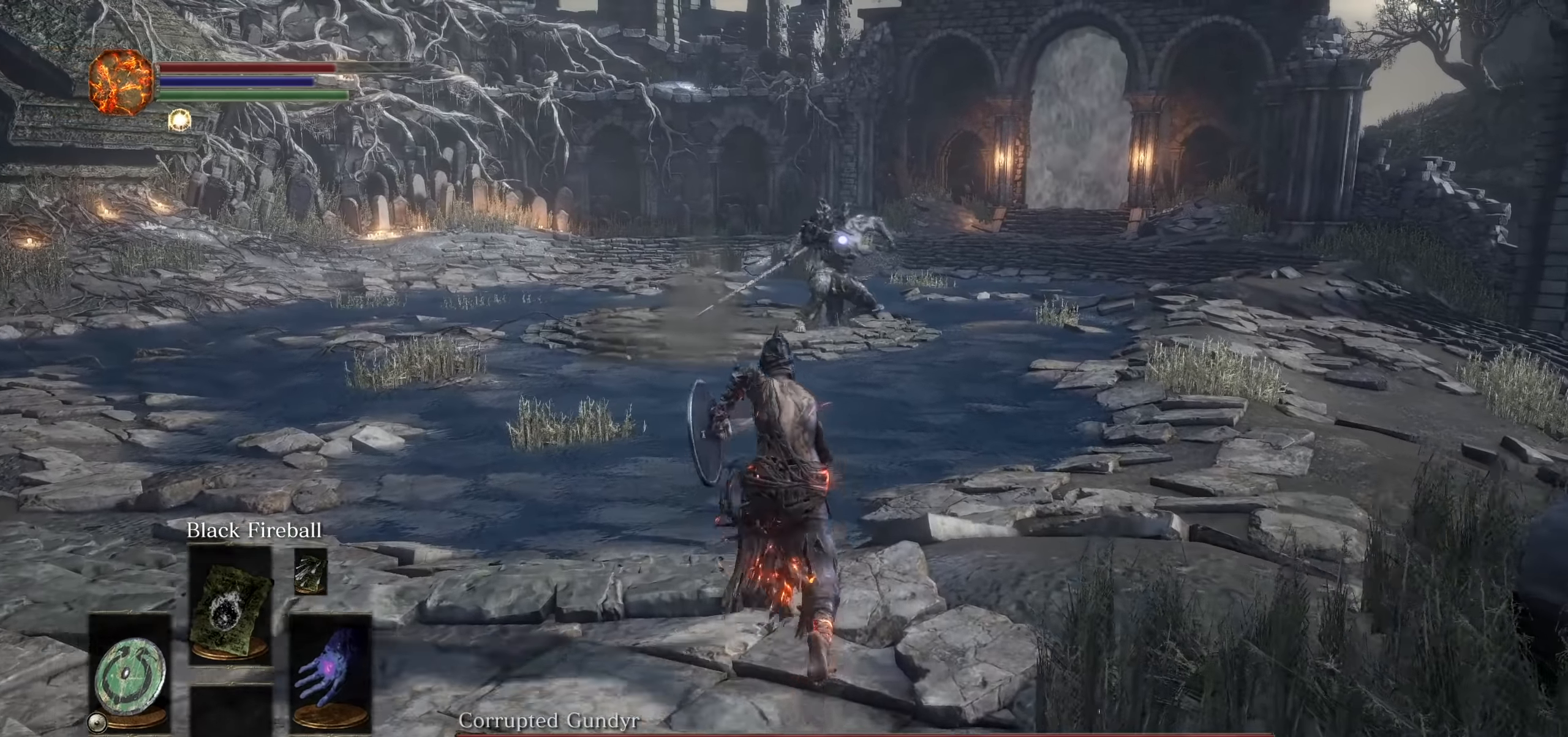
{"buttons": [], "left_stick": "up", "right_stick": "center", "events": [[100, "CIRCLE", "up"]]}
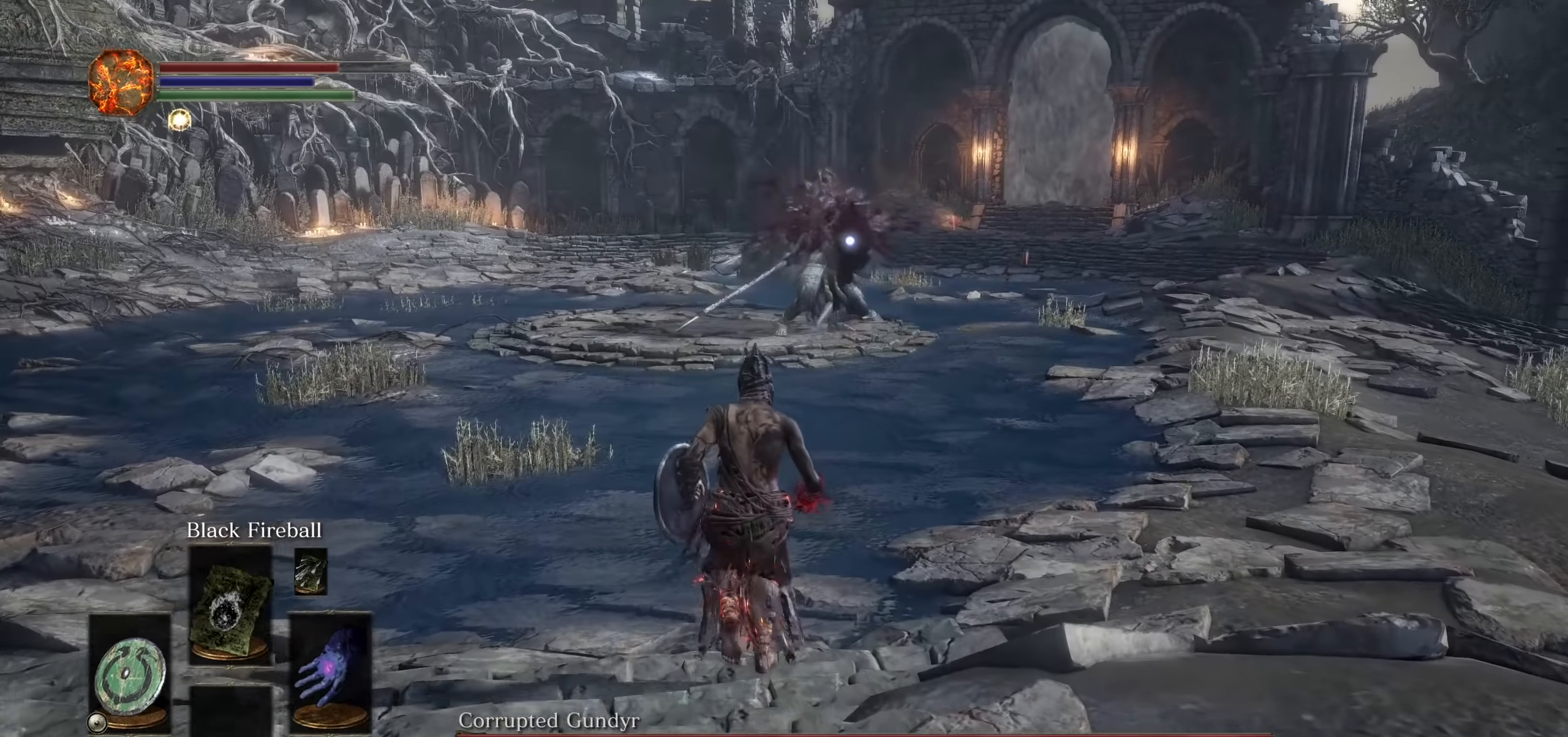
{"buttons": [], "left_stick": "up", "right_stick": "center", "events": []}
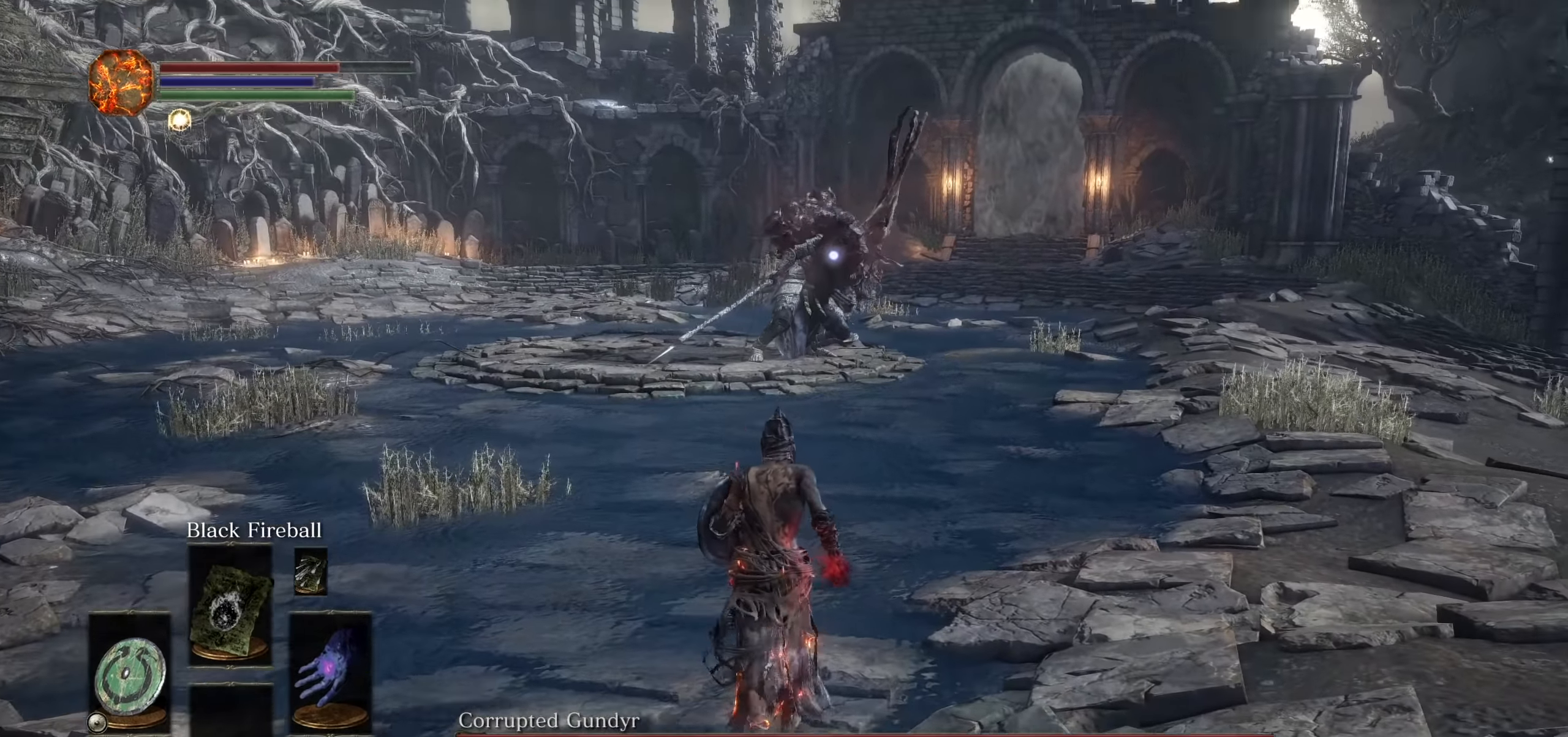
{"buttons": [], "left_stick": "up", "right_stick": "center", "events": [[117, "R1", "down"], [250, "R1", "up"]]}
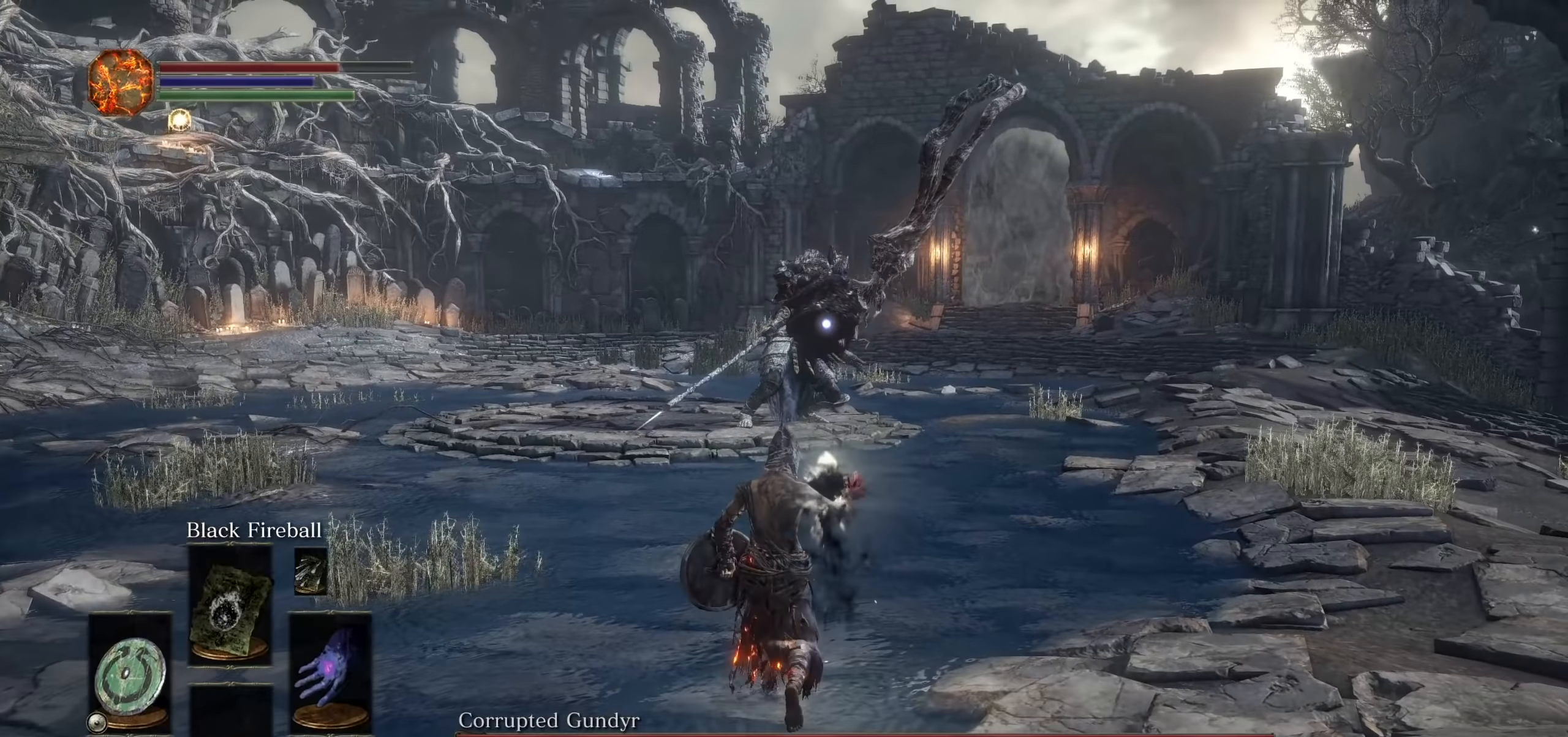
{"buttons": [], "left_stick": "up", "right_stick": "center", "events": []}
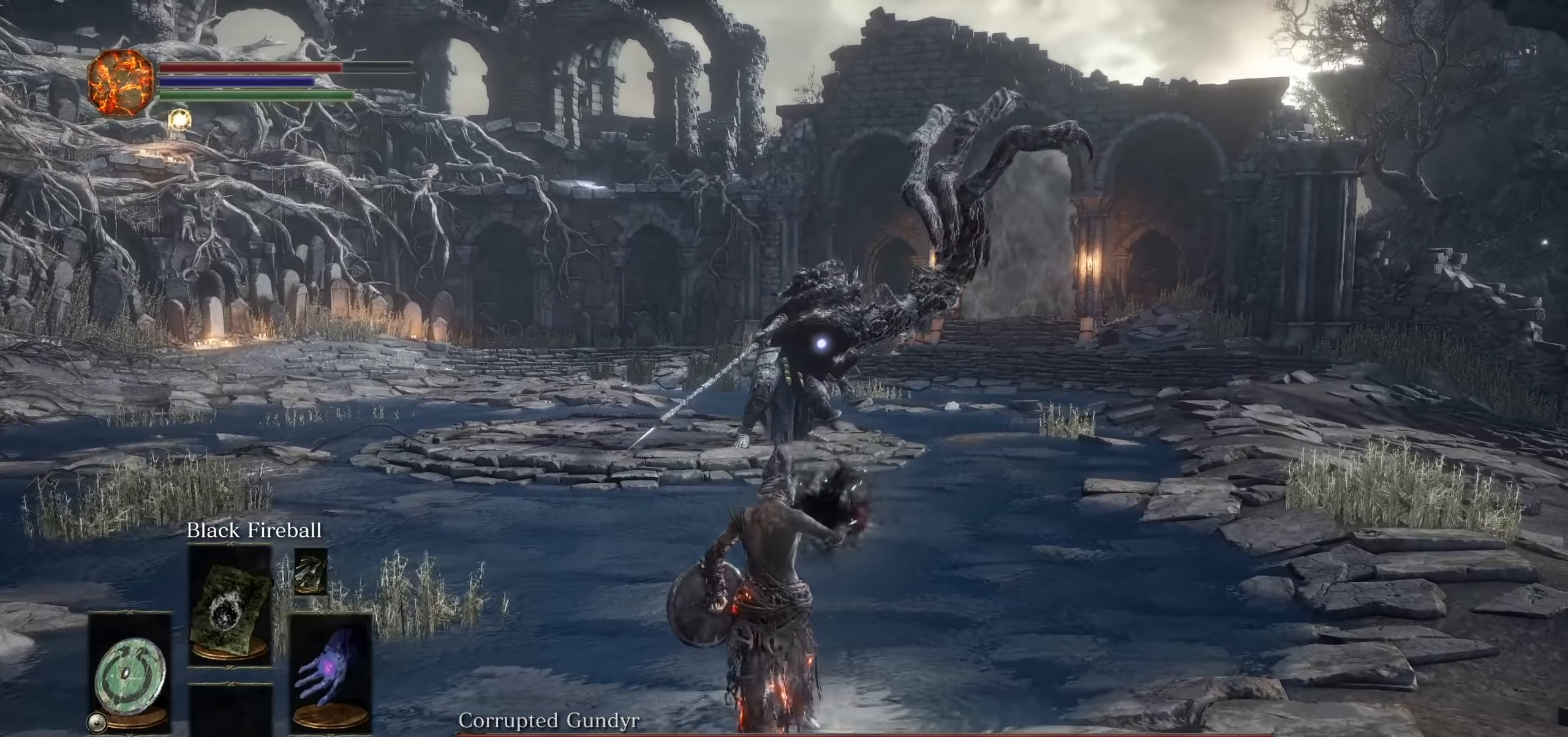
{"buttons": [], "left_stick": "up", "right_stick": "center", "events": []}
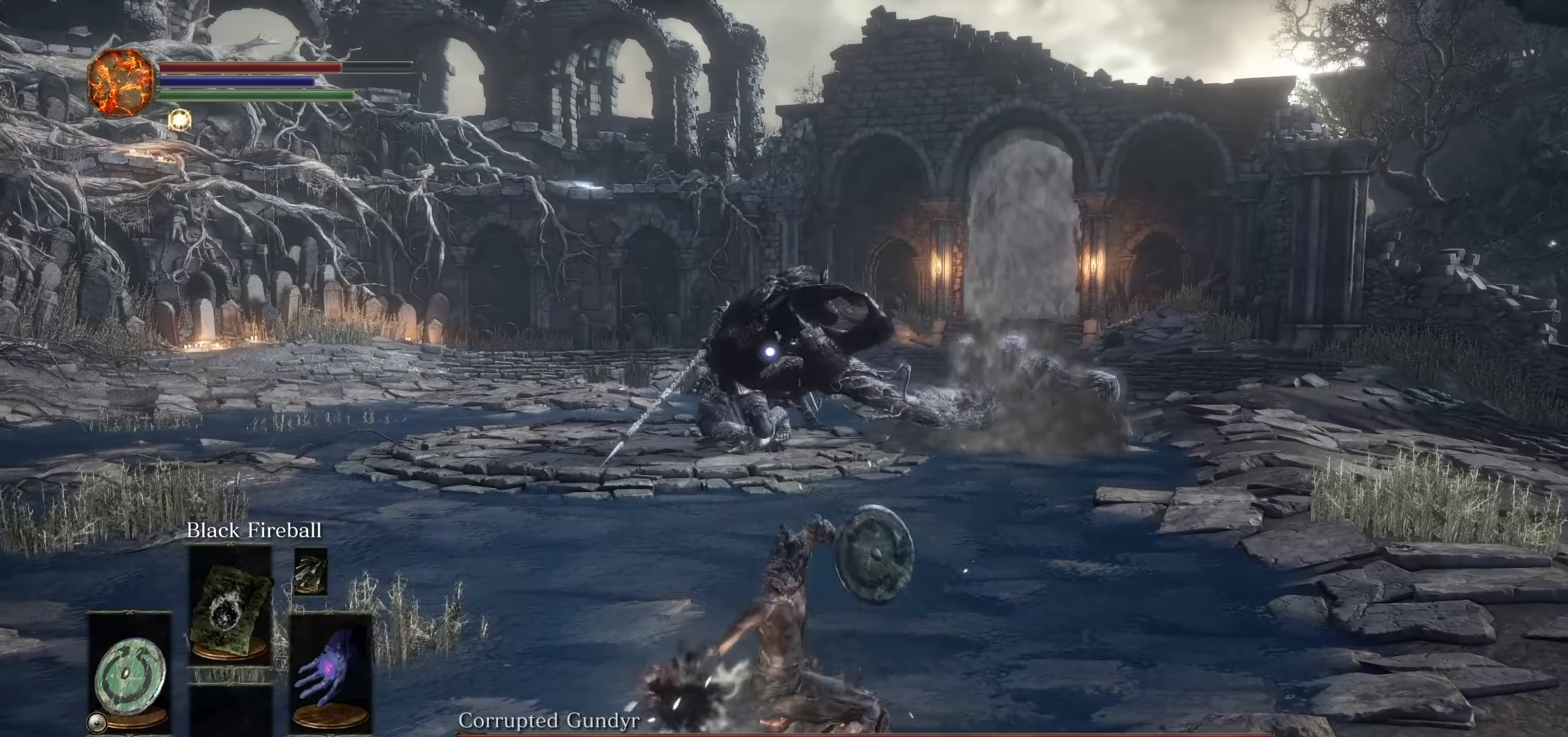
{"buttons": [], "left_stick": "left", "right_stick": "center", "events": [[233, "left_stick", "center"], [467, "left_stick", "left"]]}
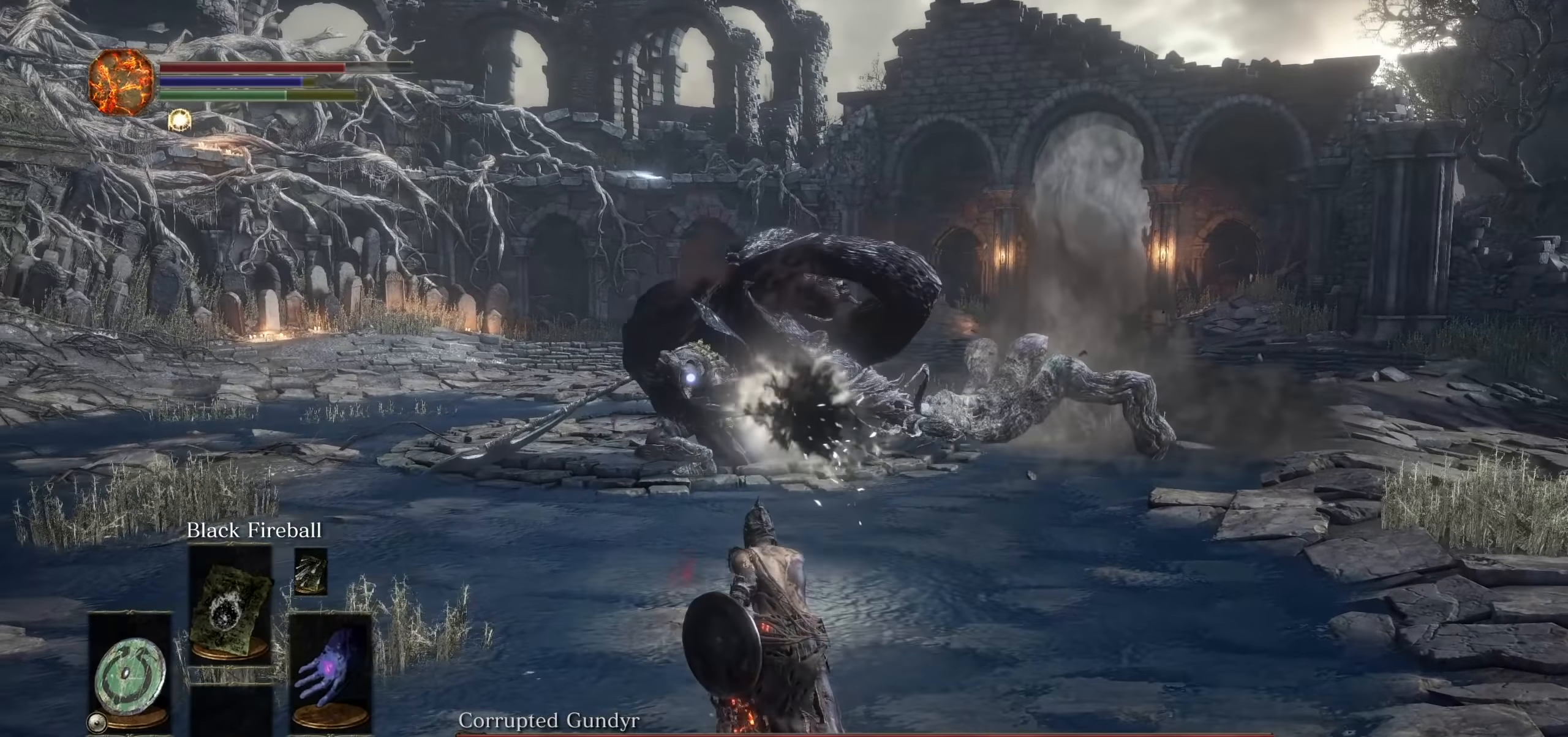
{"buttons": [], "left_stick": "down-left", "right_stick": "center"}
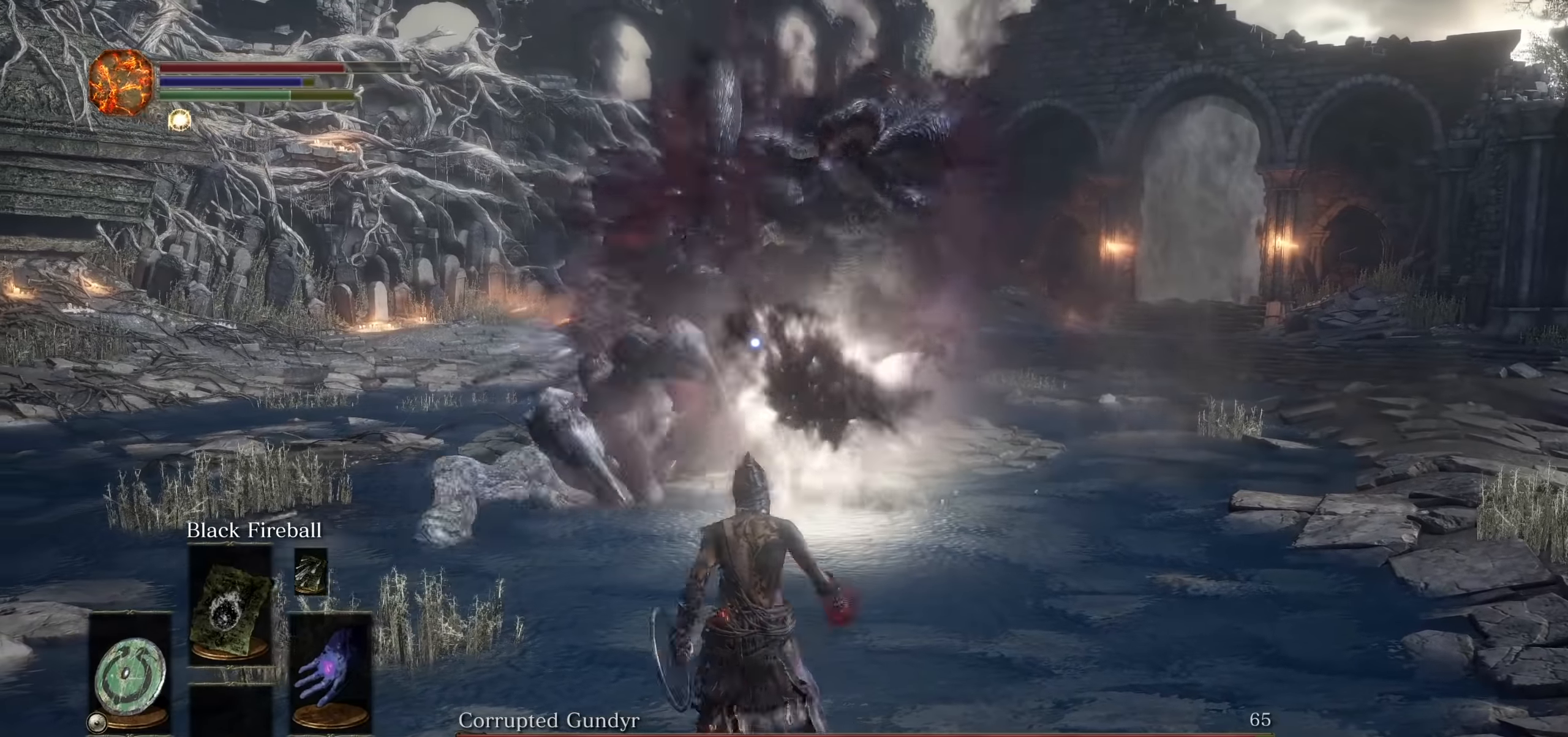
{"buttons": [], "left_stick": "left", "right_stick": "center", "events": [[283, "left_stick", "left"]]}
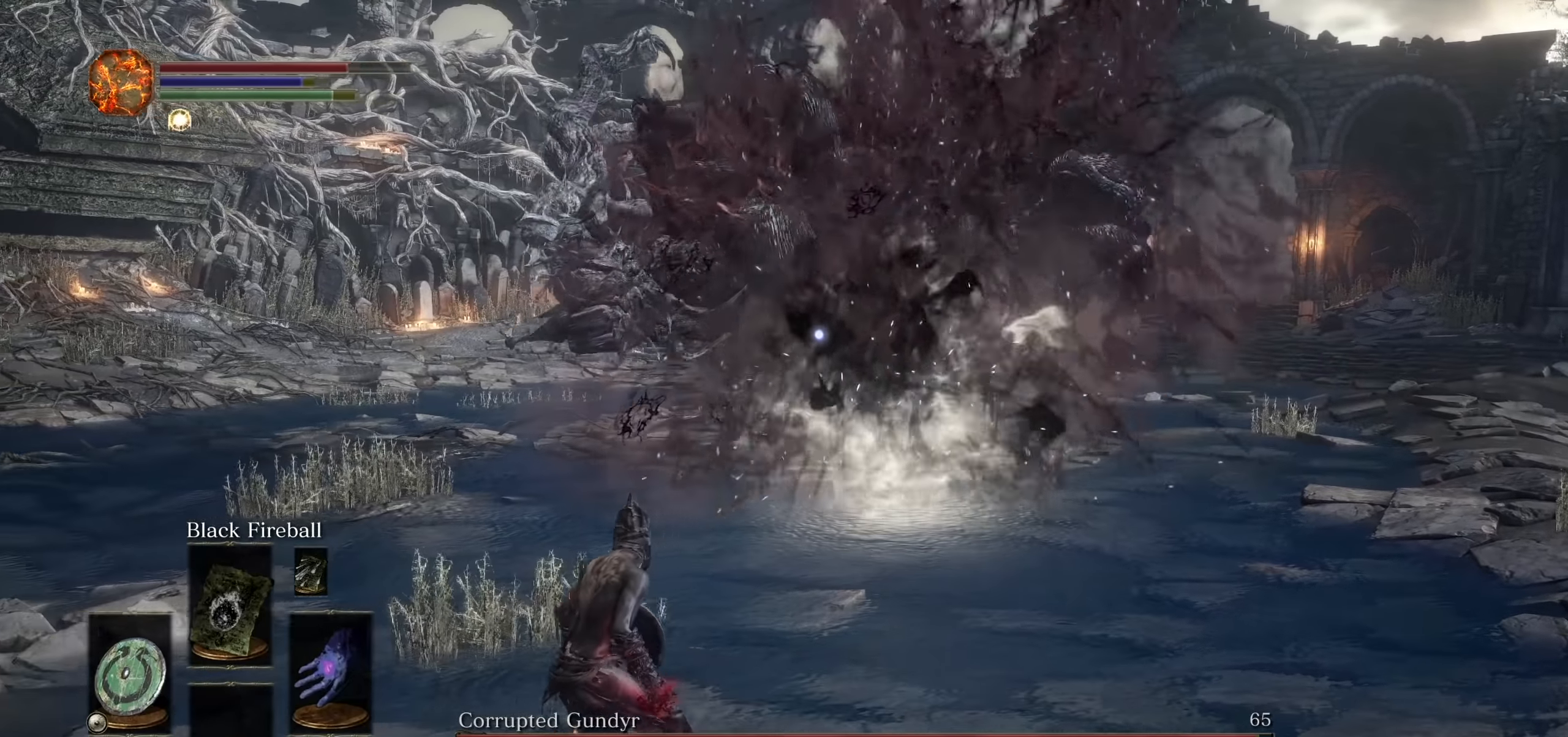
{"buttons": [], "left_stick": "center", "right_stick": "center", "events": [[67, "R1", "down"], [183, "R1", "up"], [317, "left_stick", "center"]]}
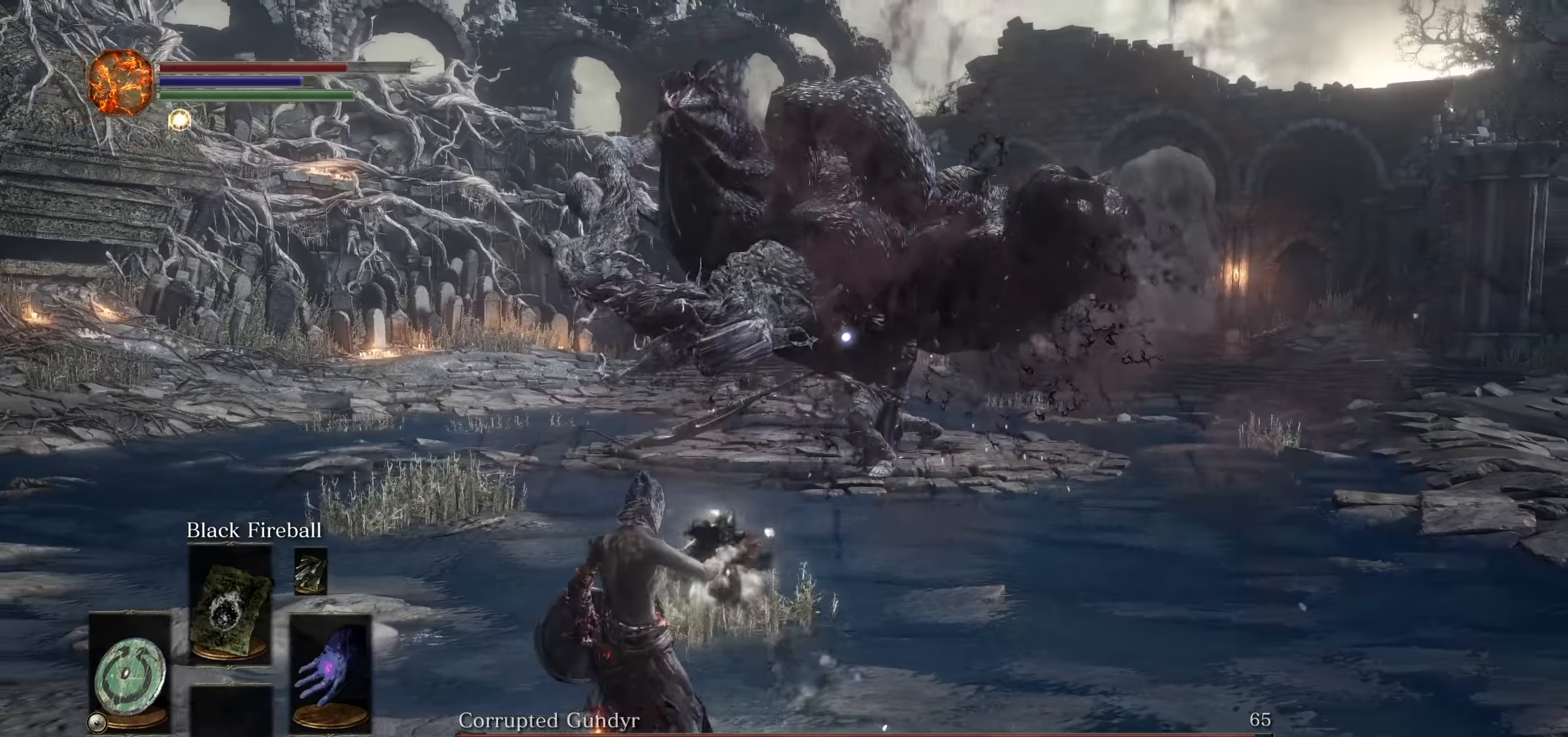
{"buttons": [], "left_stick": "center", "right_stick": "center", "events": [[50, "left_stick", "up"], [350, "left_stick", "center"]]}